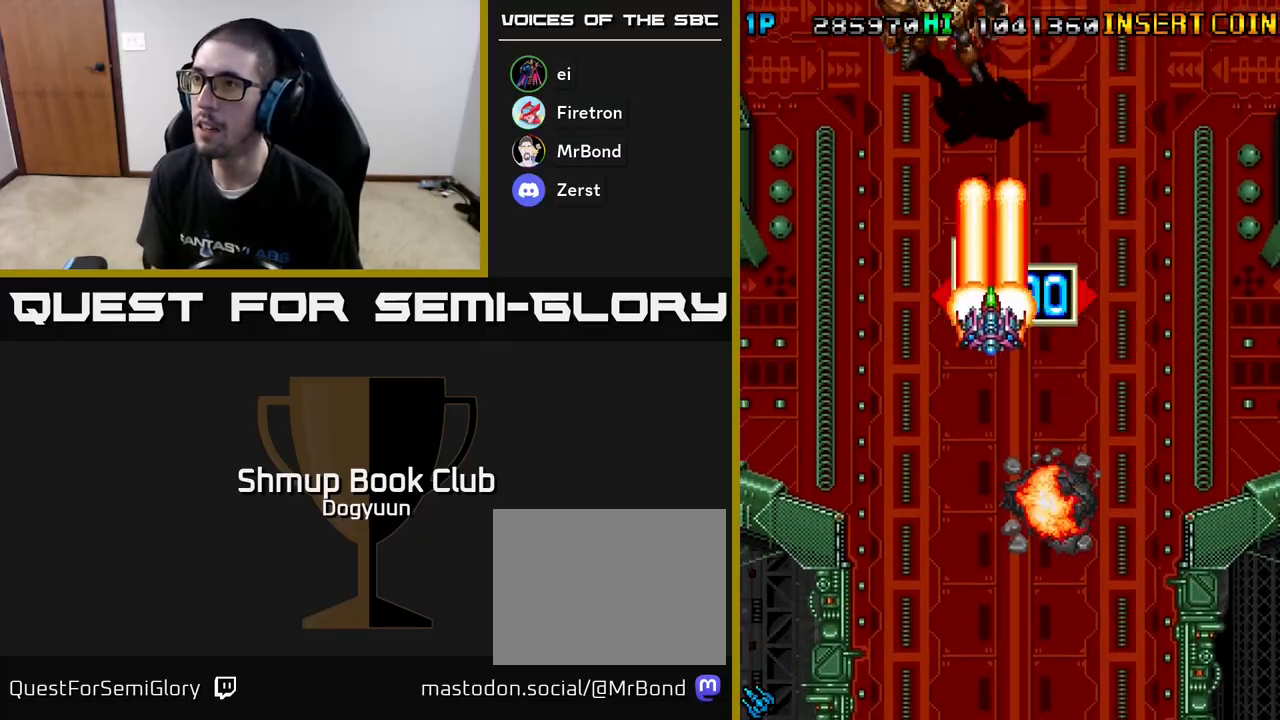
Gameplay with a controller (Xbox layout); each line is a JSON object with the inputs held at the frame after it. "events" lists button and stick changes between this image and that frame as [ms after this image, input, new state], when the widget could be followed in between. Not read: left_stick right_stick.
{"buttons": ["A", "DPAD_LEFT"], "events": [[50, "A", "up"], [83, "DPAD_LEFT", "down"], [100, "A", "down"], [250, "A", "up"], [300, "A", "down"], [433, "A", "up"], [433, "DPAD_DOWN", "up"], [483, "A", "down"]]}
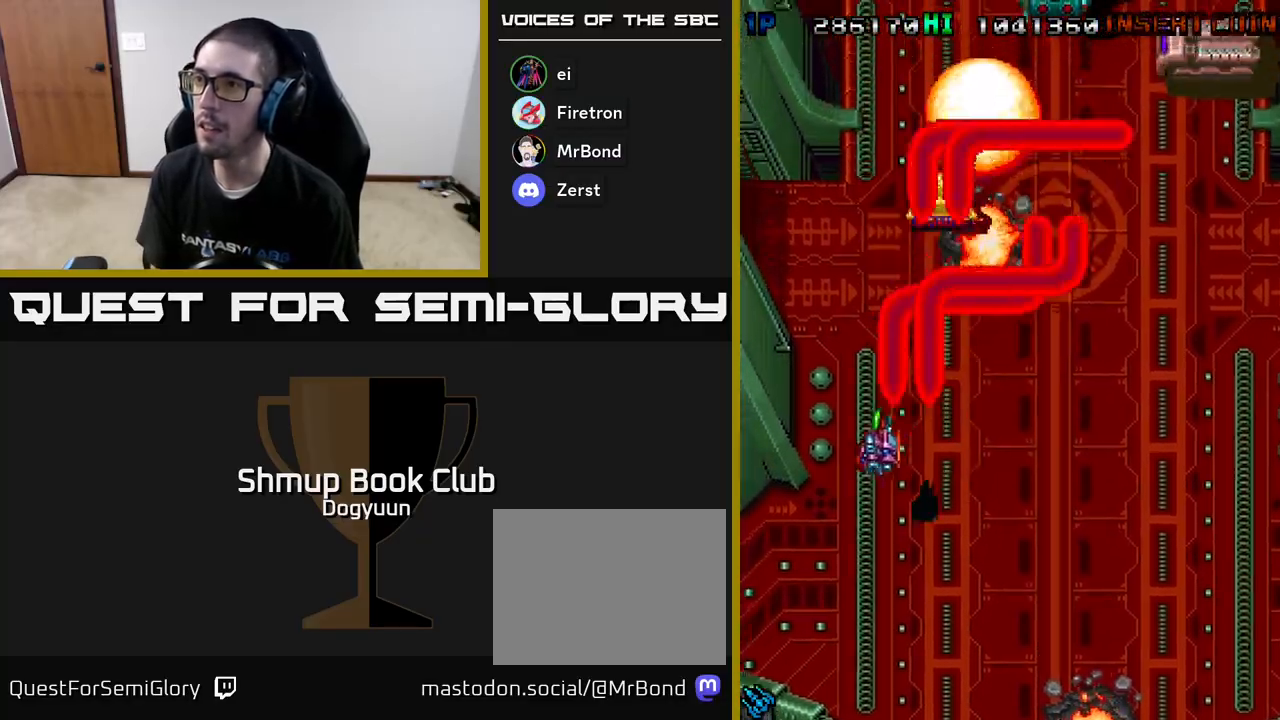
{"buttons": ["DPAD_DOWN", "DPAD_RIGHT"]}
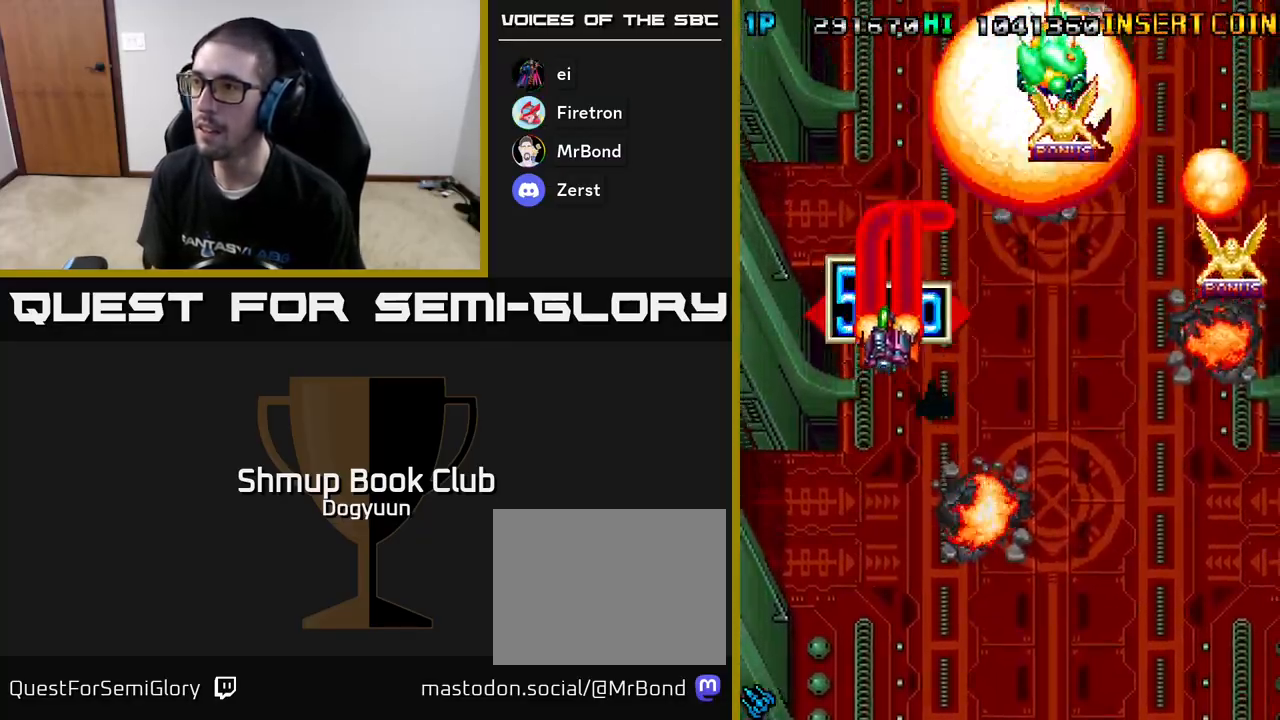
{"buttons": ["A", "DPAD_DOWN", "DPAD_RIGHT"], "events": [[50, "A", "down"], [183, "A", "up"], [250, "A", "down"], [400, "A", "up"], [450, "A", "down"]]}
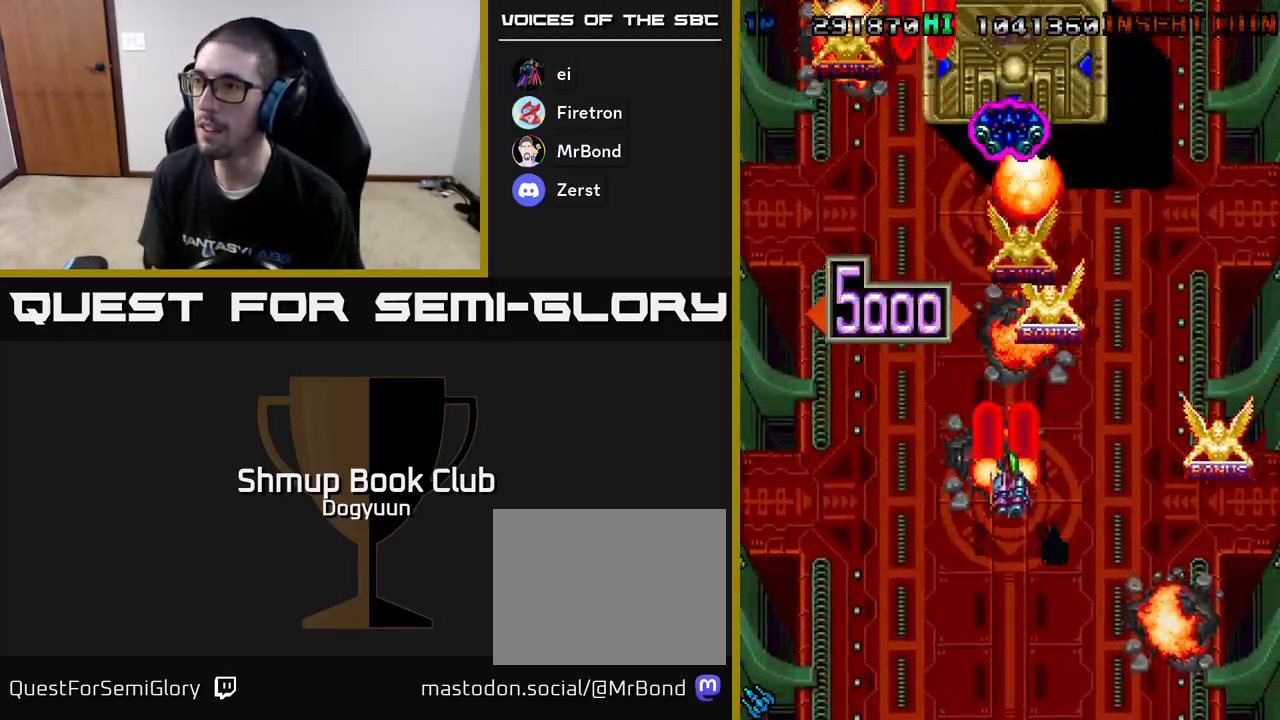
{"buttons": ["DPAD_LEFT"], "events": [[100, "A", "up"], [167, "A", "down"], [300, "A", "up"], [350, "A", "down"], [433, "DPAD_DOWN", "up"], [467, "DPAD_LEFT", "down"], [467, "DPAD_RIGHT", "up"], [483, "A", "up"]]}
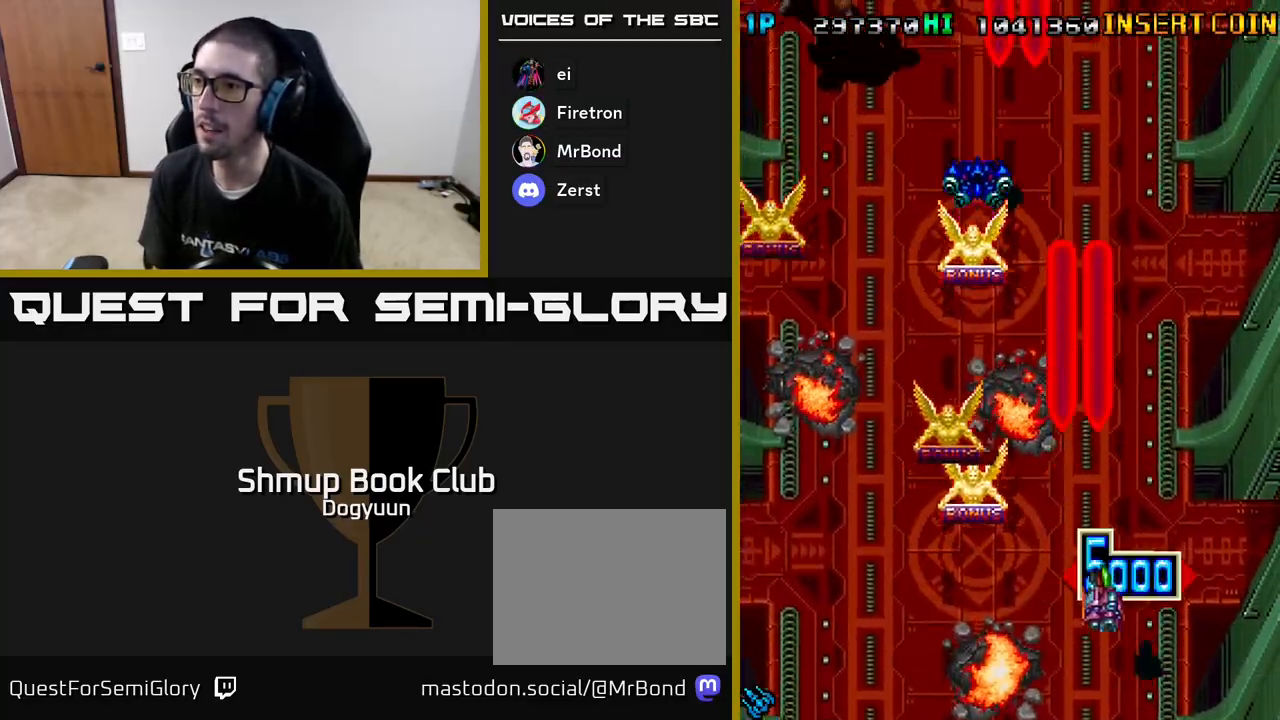
{"buttons": ["DPAD_UP"], "events": [[33, "A", "down"], [133, "DPAD_UP", "down"], [150, "A", "up"], [200, "A", "down"], [283, "DPAD_LEFT", "up"], [300, "DPAD_RIGHT", "down"], [317, "A", "up"], [317, "DPAD_RIGHT", "up"], [383, "A", "down"], [433, "DPAD_RIGHT", "down"], [483, "DPAD_RIGHT", "up"], [500, "A", "up"]]}
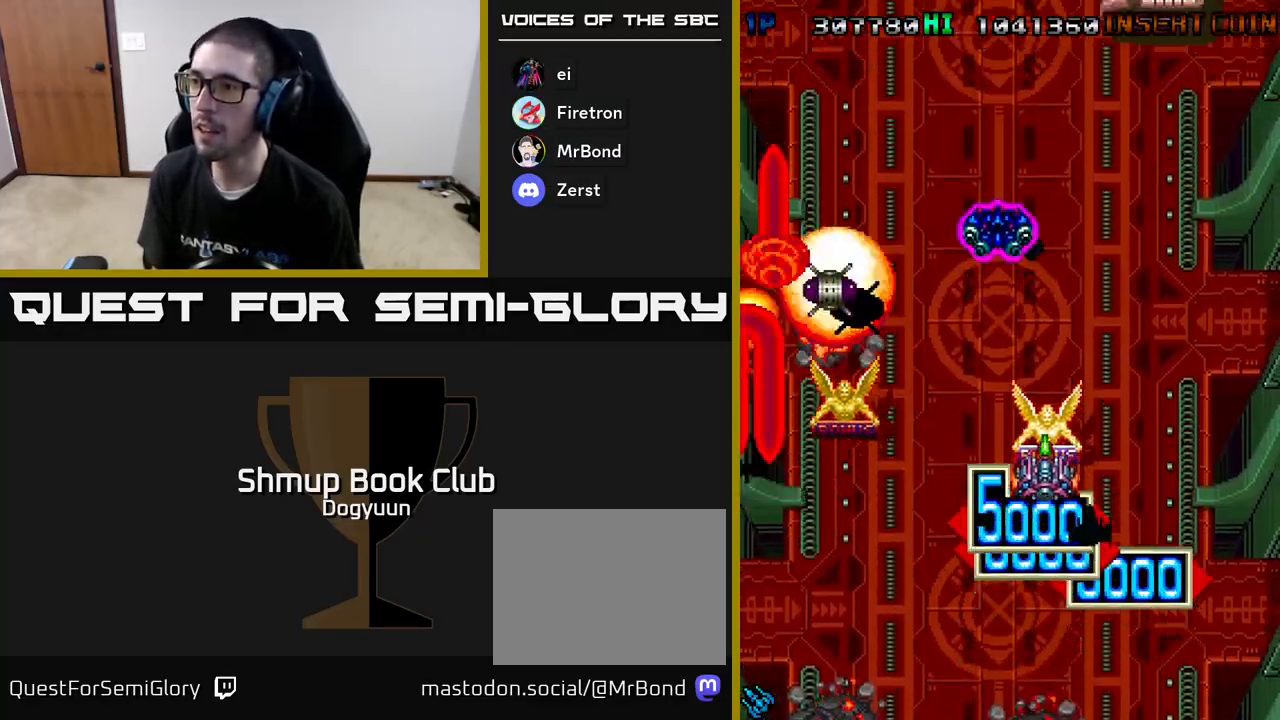
{"buttons": ["DPAD_DOWN", "DPAD_LEFT"], "events": [[50, "A", "down"], [50, "DPAD_LEFT", "down"], [83, "DPAD_UP", "up"], [100, "DPAD_DOWN", "down"], [133, "A", "up"], [200, "A", "down"], [317, "A", "up"], [367, "A", "down"], [483, "A", "up"]]}
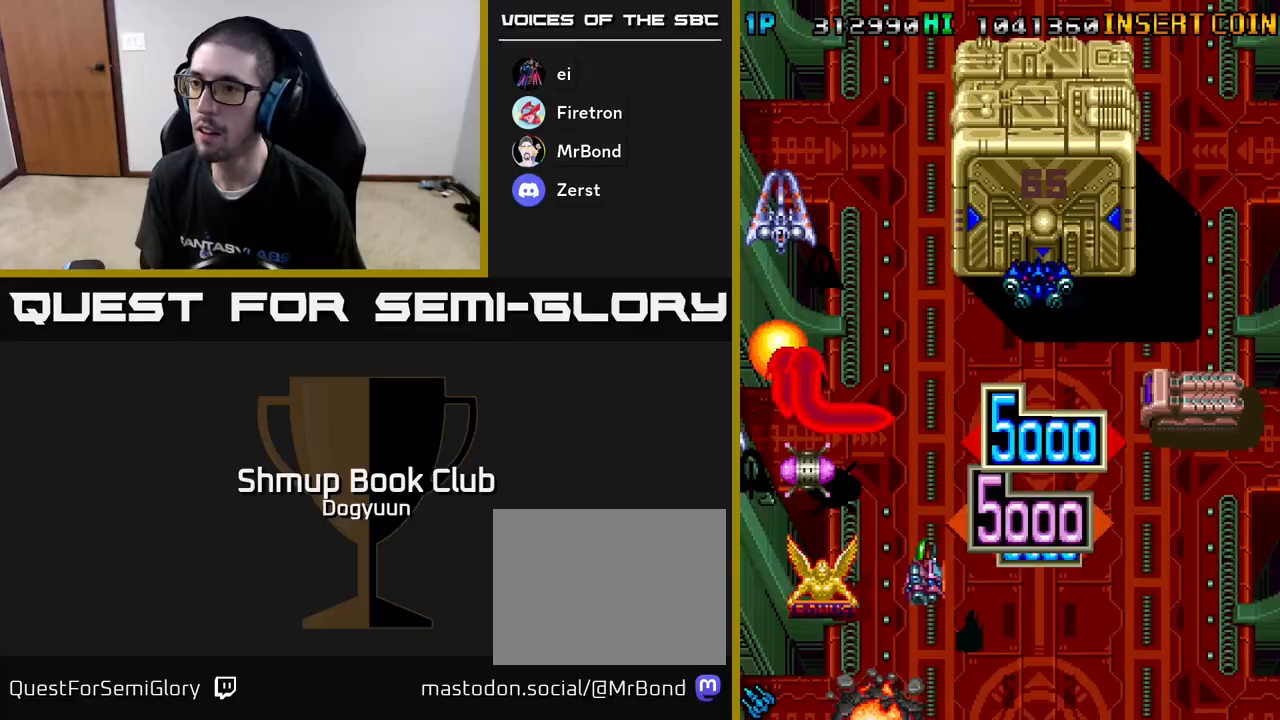
{"buttons": ["DPAD_UP", "DPAD_RIGHT"]}
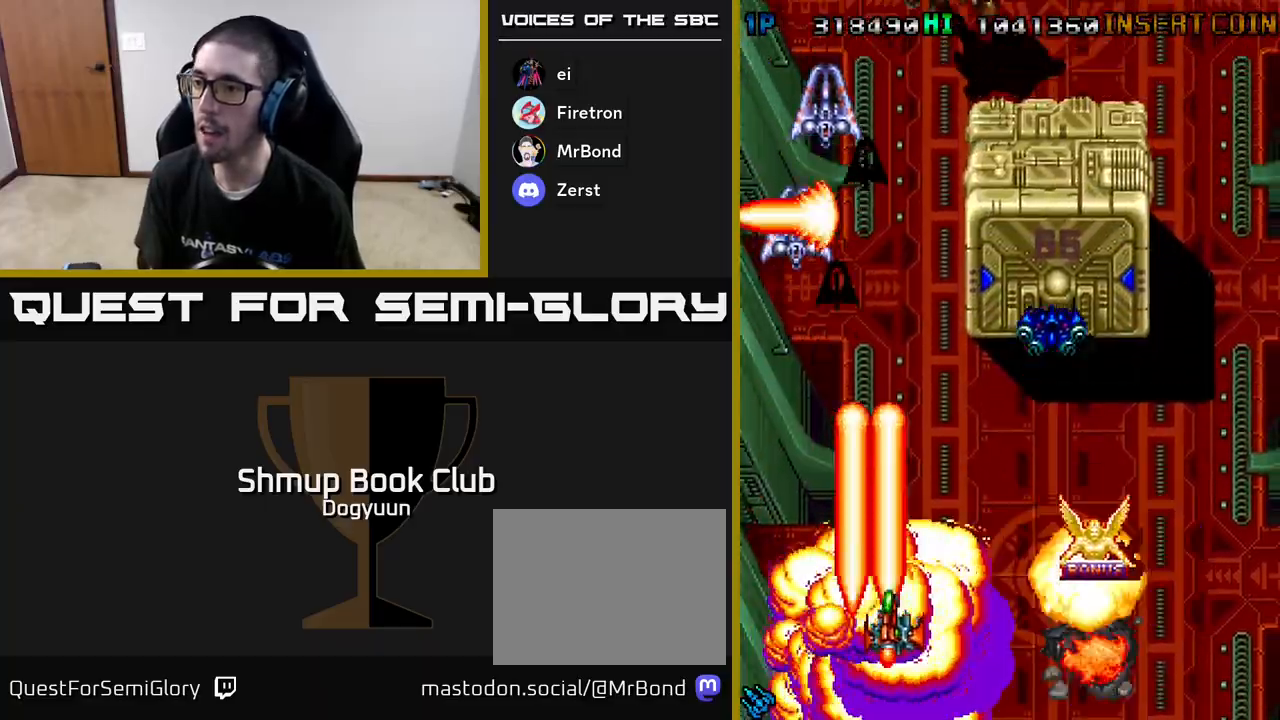
{"buttons": ["A", "DPAD_UP"], "events": [[33, "A", "down"], [33, "DPAD_UP", "up"], [67, "DPAD_DOWN", "down"], [117, "DPAD_DOWN", "up"], [133, "A", "up"], [133, "DPAD_DOWN", "down"], [167, "DPAD_DOWN", "up"], [183, "A", "down"], [283, "A", "up"], [283, "DPAD_DOWN", "down"], [317, "DPAD_DOWN", "up"], [333, "A", "down"], [350, "DPAD_DOWN", "down"], [450, "A", "up"], [450, "DPAD_DOWN", "up"], [467, "DPAD_UP", "down"], [500, "A", "down"], [500, "DPAD_RIGHT", "up"]]}
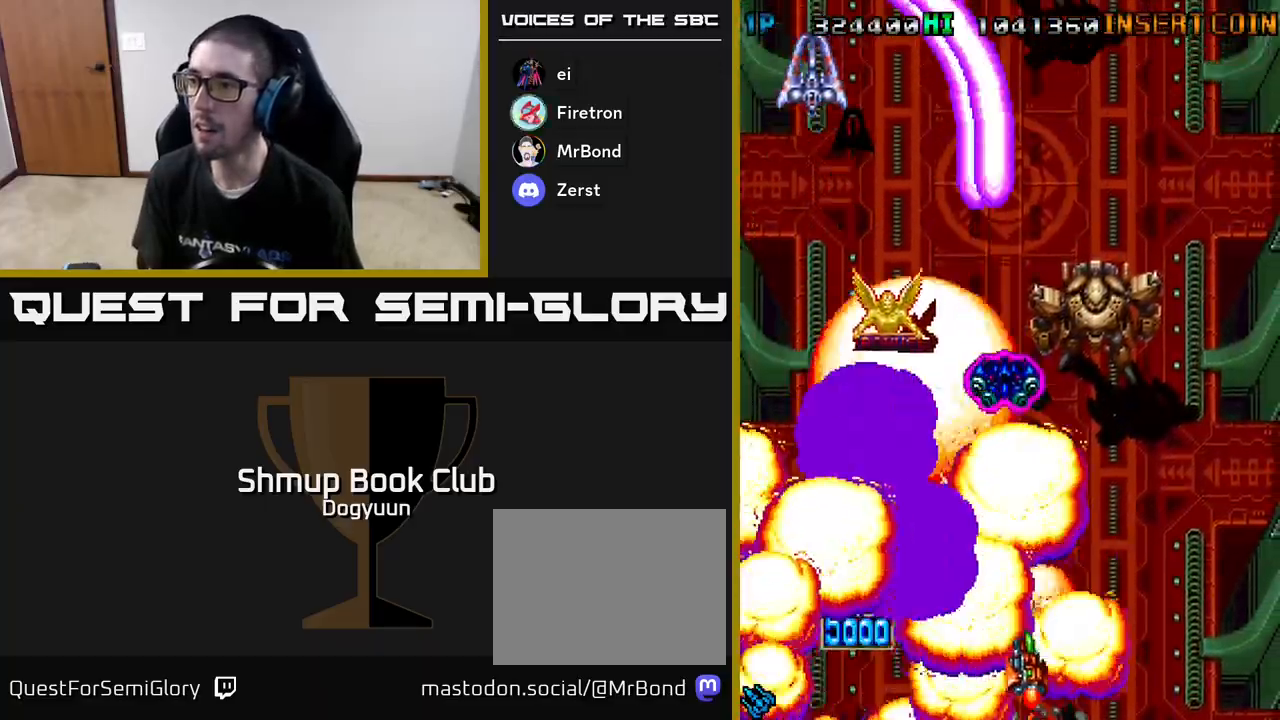
{"buttons": ["DPAD_UP", "DPAD_RIGHT"], "events": [[283, "A", "up"], [283, "DPAD_LEFT", "down"], [333, "A", "down"], [450, "DPAD_LEFT", "up"], [467, "A", "up"], [483, "DPAD_RIGHT", "down"]]}
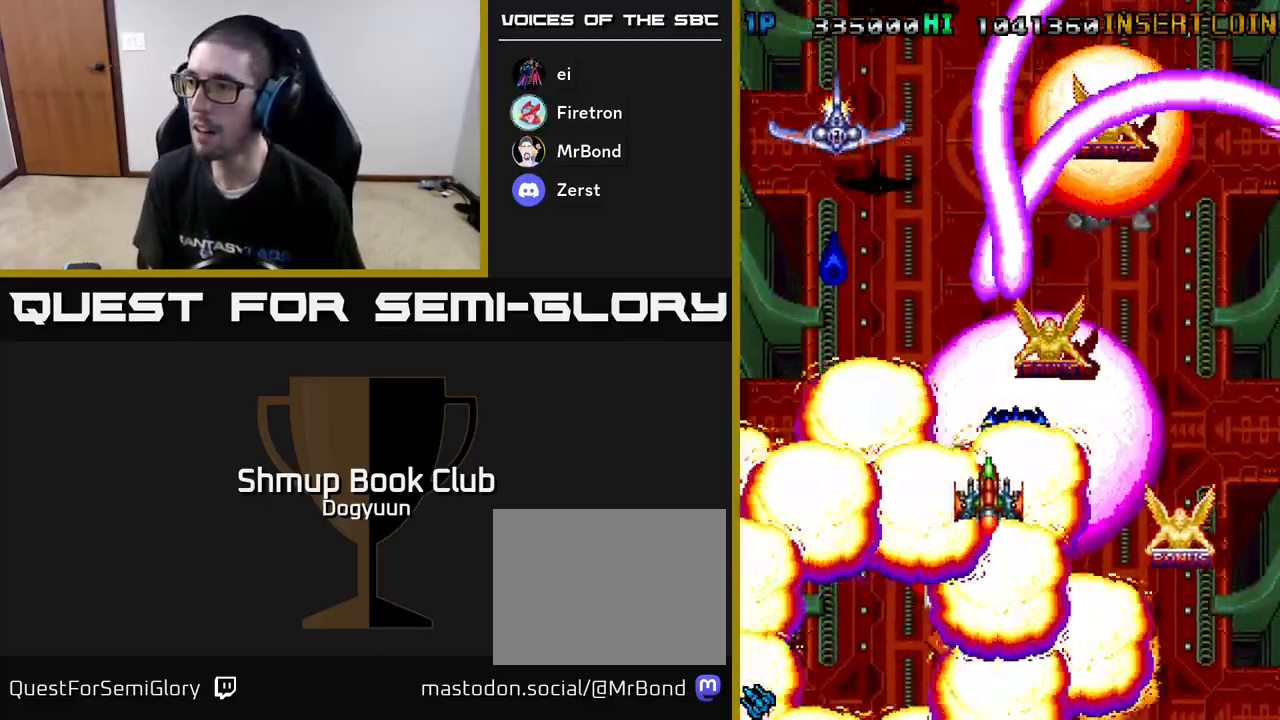
{"buttons": ["DPAD_UP", "DPAD_LEFT"]}
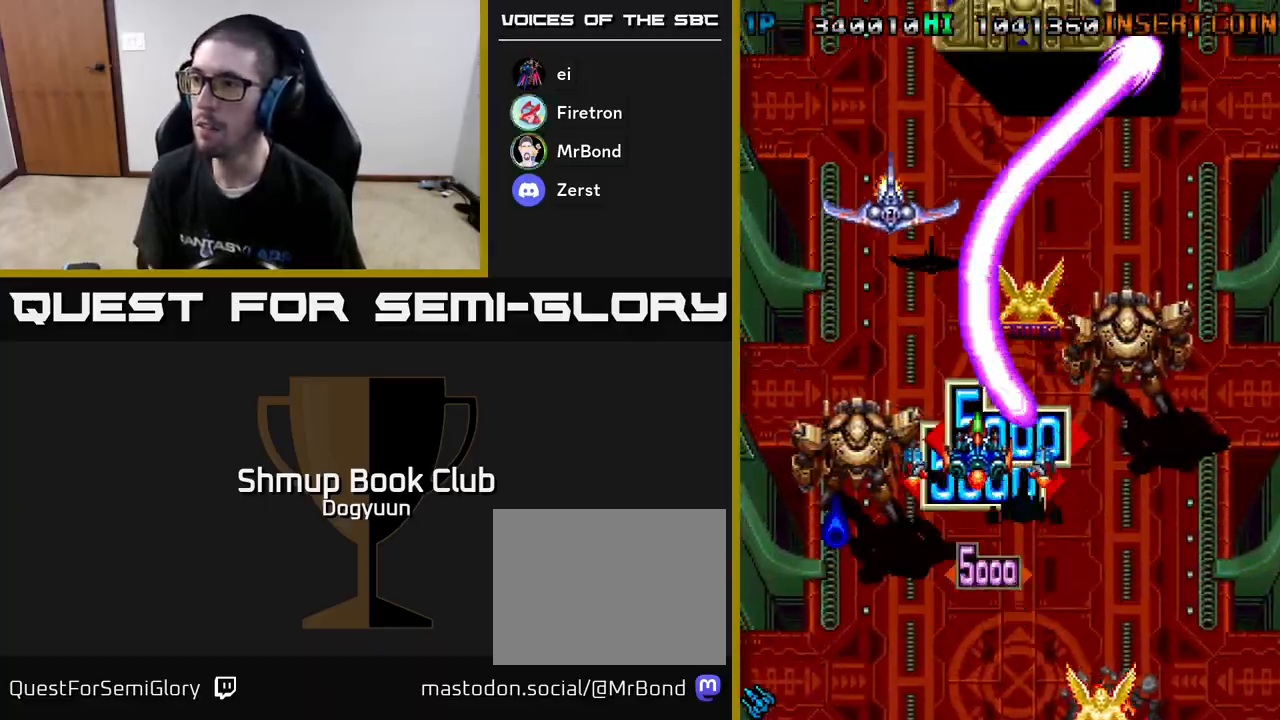
{"buttons": ["DPAD_DOWN", "DPAD_RIGHT"]}
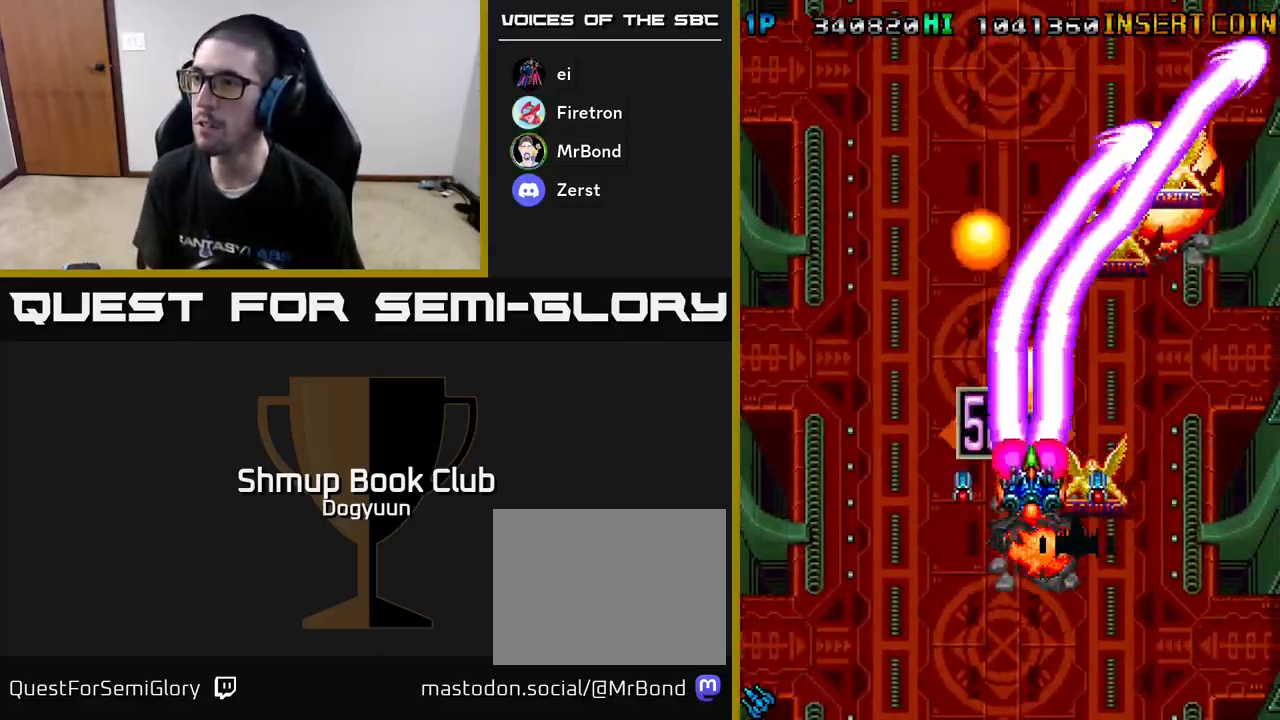
{"buttons": ["A", "DPAD_UP"]}
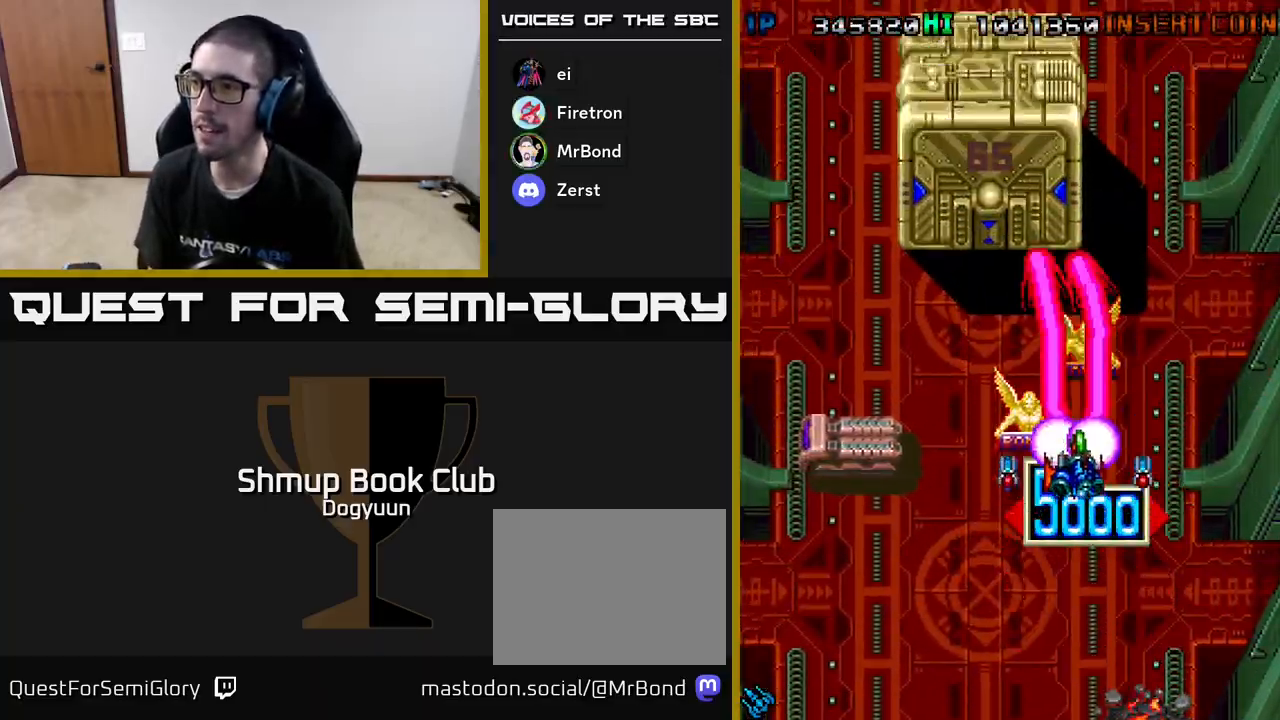
{"buttons": ["A", "DPAD_DOWN", "DPAD_LEFT"]}
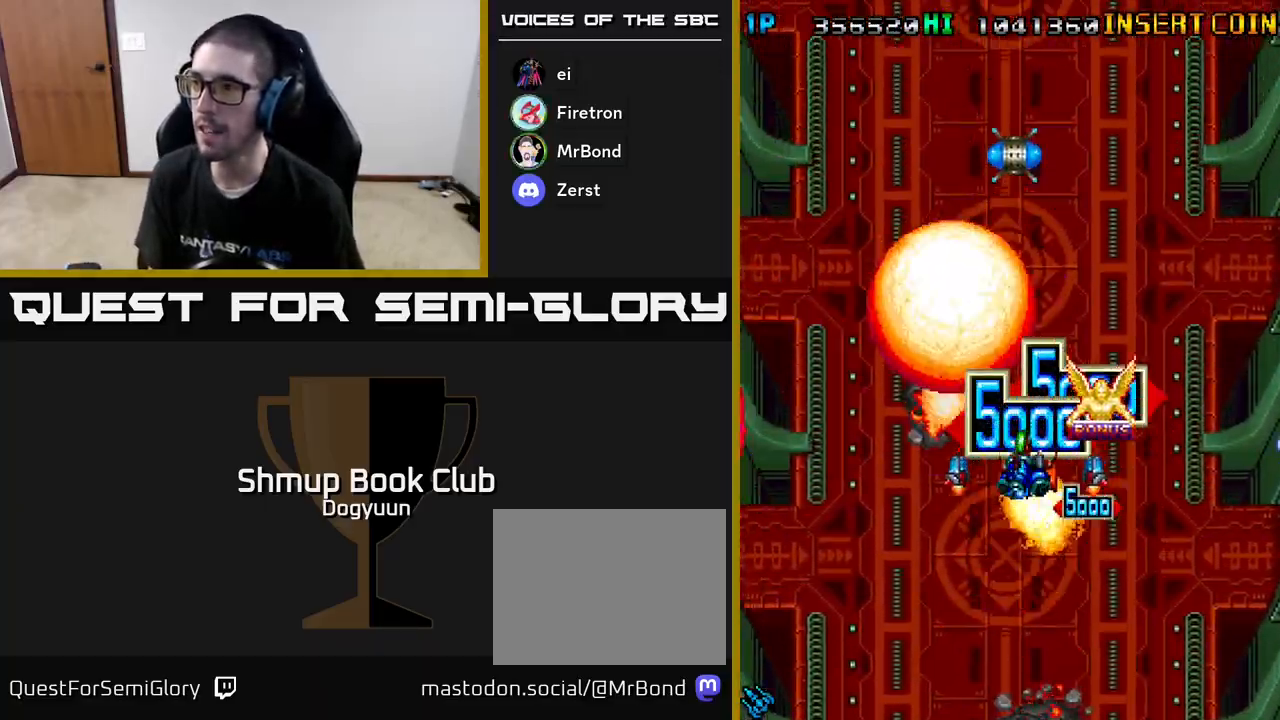
{"buttons": ["DPAD_DOWN", "DPAD_RIGHT"]}
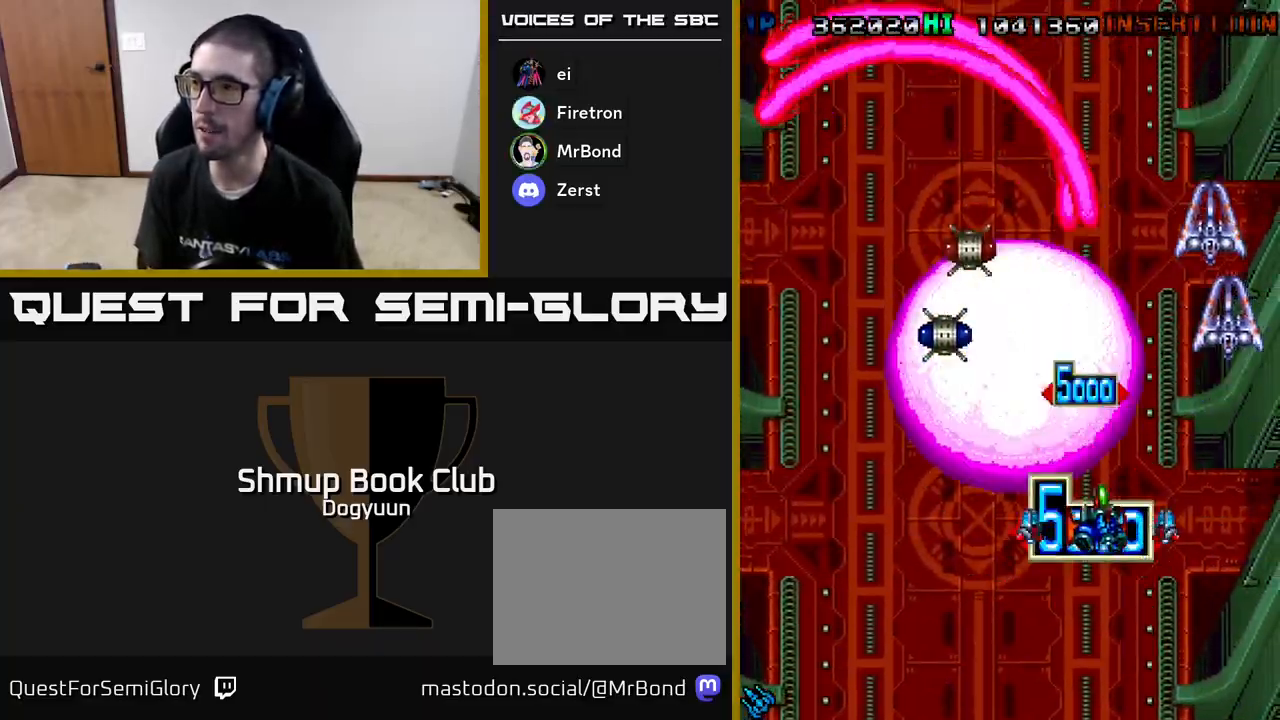
{"buttons": ["A", "DPAD_UP"]}
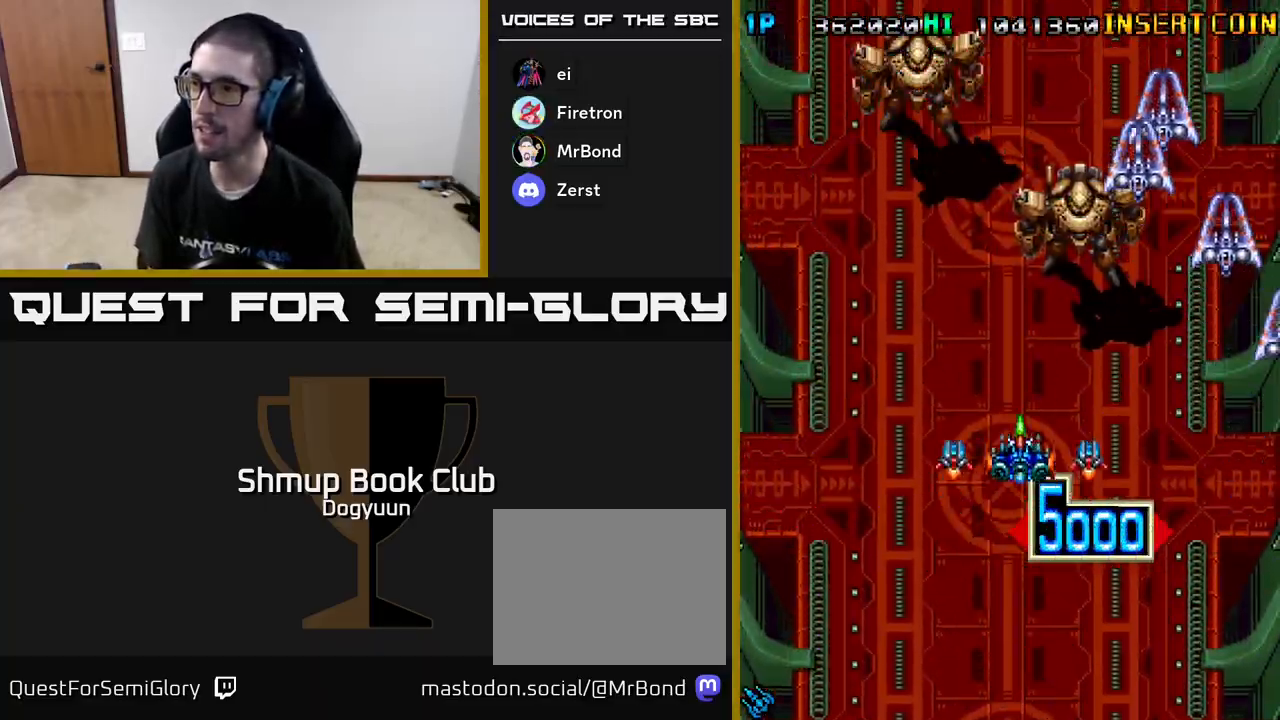
{"buttons": ["A", "DPAD_DOWN", "DPAD_LEFT"]}
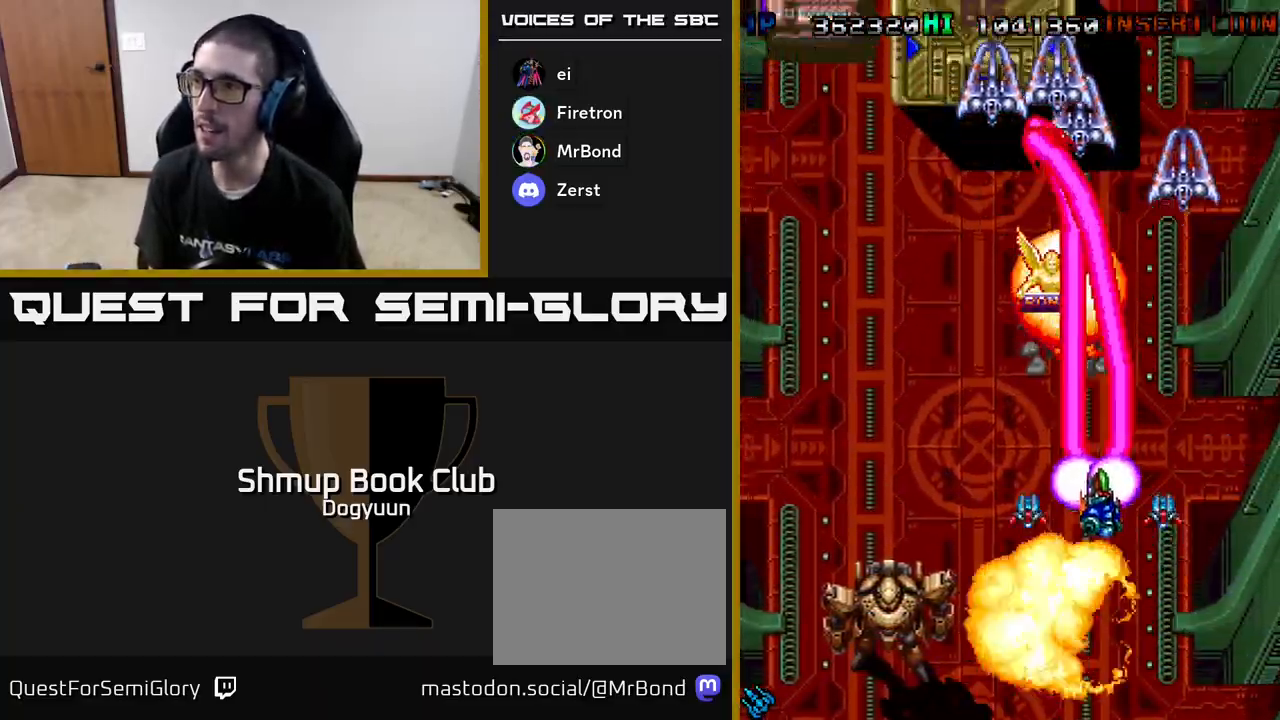
{"buttons": ["A", "DPAD_UP", "DPAD_RIGHT"], "events": [[200, "DPAD_DOWN", "up"], [217, "A", "up"], [267, "A", "down"], [333, "DPAD_UP", "down"], [400, "A", "up"], [450, "A", "down"], [450, "DPAD_LEFT", "up"], [500, "DPAD_RIGHT", "down"]]}
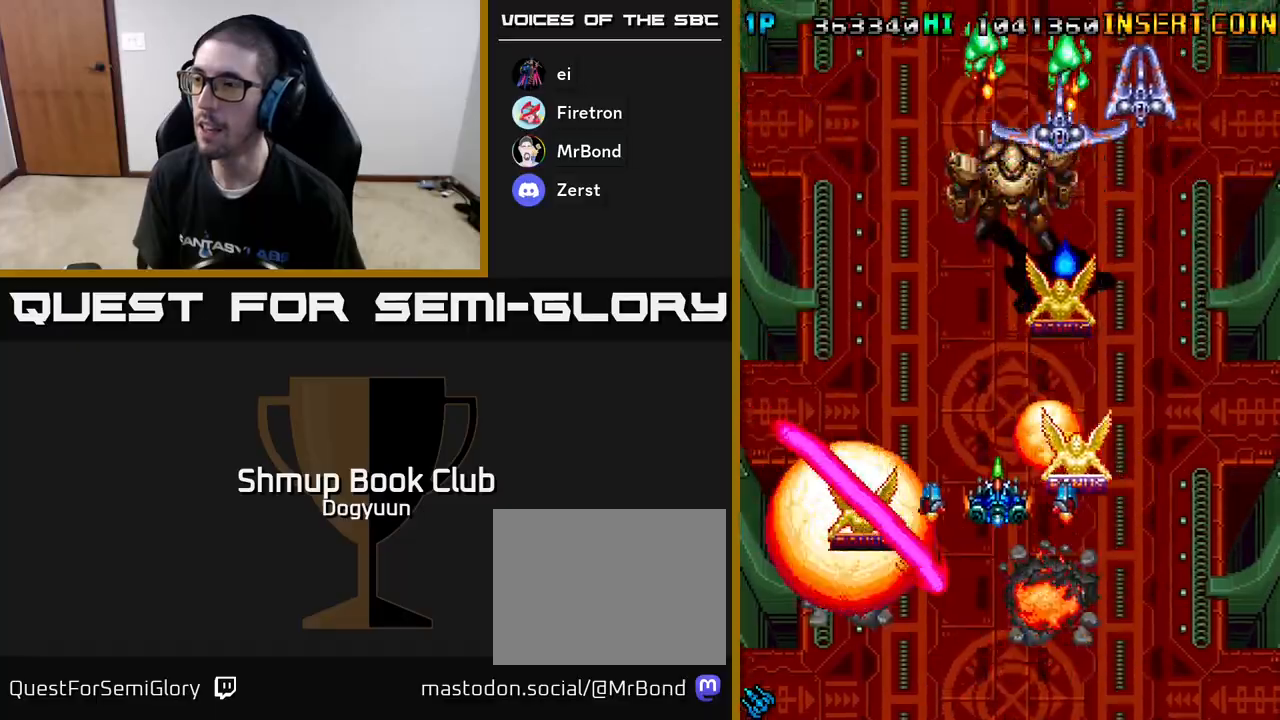
{"buttons": ["A", "DPAD_DOWN", "DPAD_RIGHT"], "events": [[50, "DPAD_UP", "up"], [183, "DPAD_DOWN", "down"], [267, "A", "up"], [300, "A", "down"], [433, "A", "up"], [450, "DPAD_RIGHT", "up"], [483, "DPAD_RIGHT", "down"], [500, "A", "down"]]}
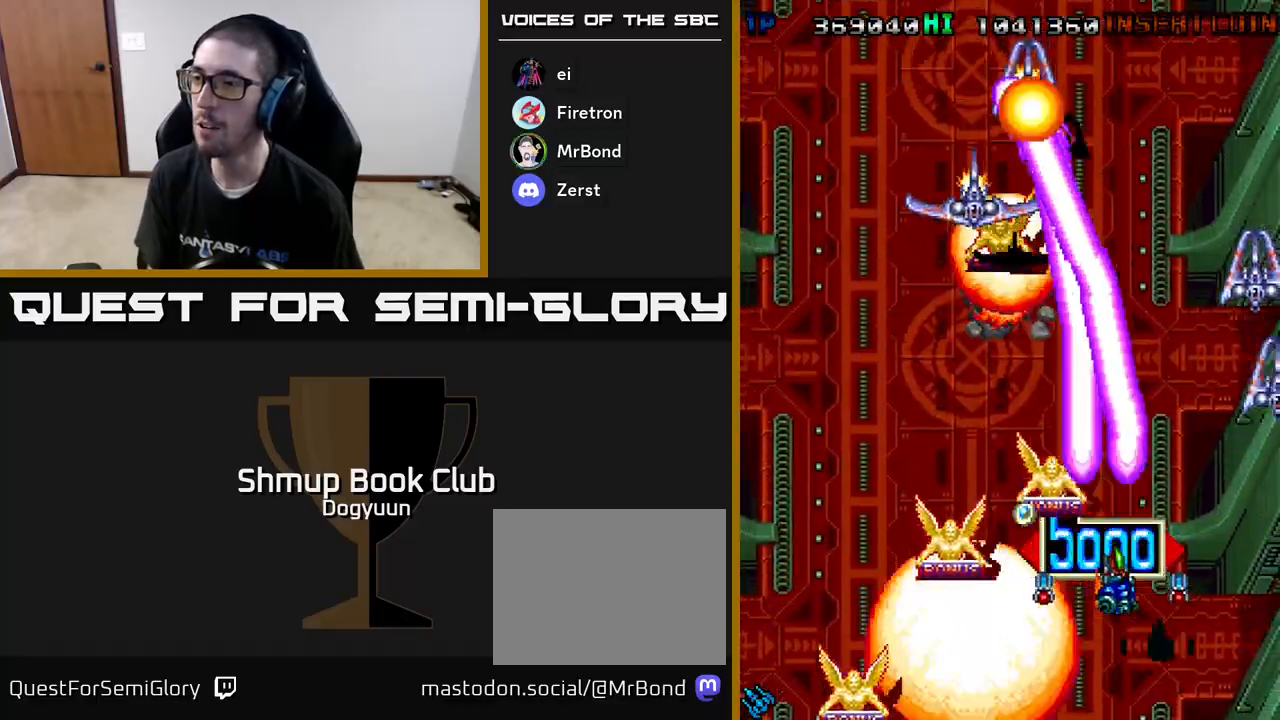
{"buttons": ["A", "DPAD_DOWN", "DPAD_LEFT"]}
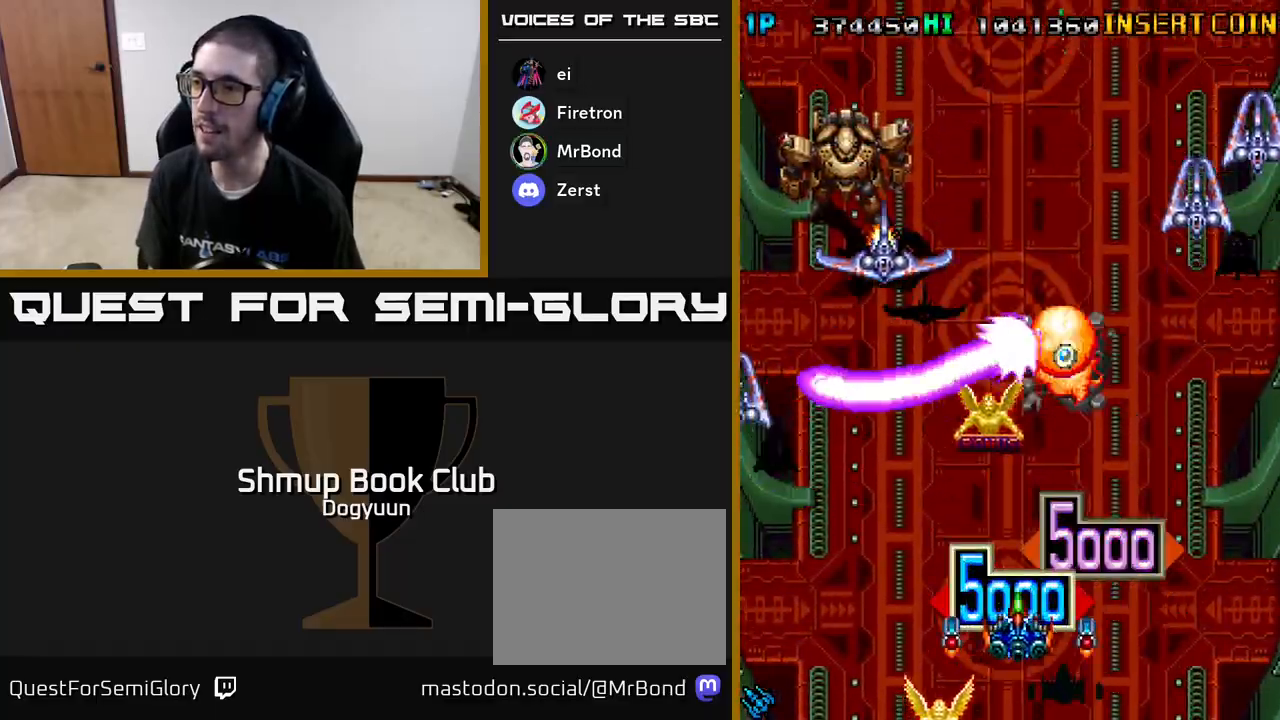
{"buttons": ["A", "DPAD_UP"]}
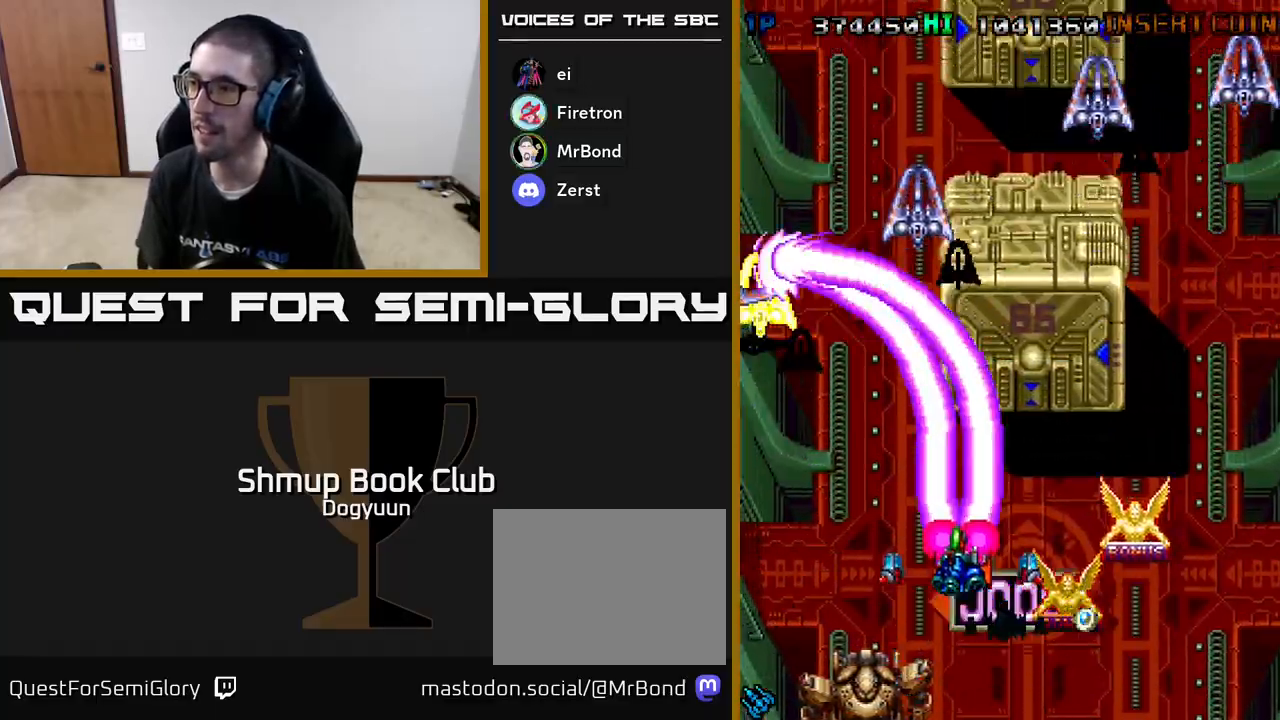
{"buttons": ["A", "DPAD_UP", "DPAD_LEFT"]}
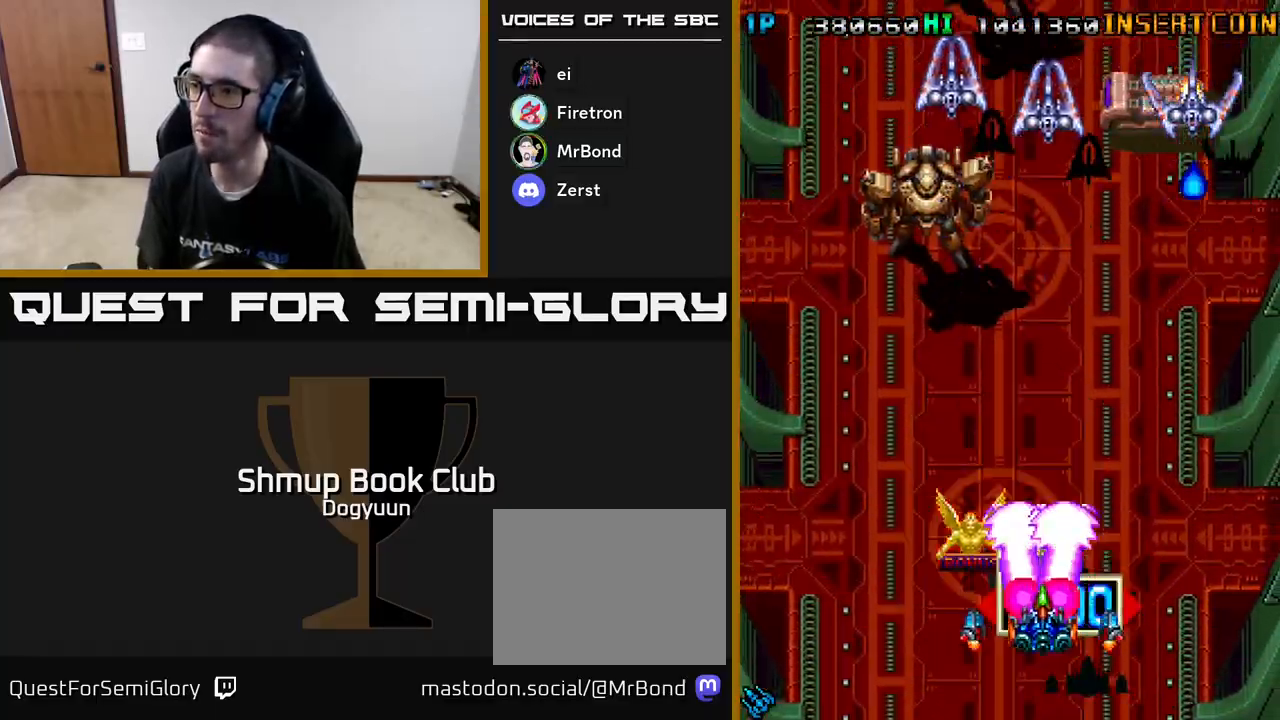
{"buttons": ["DPAD_DOWN", "DPAD_LEFT"], "events": [[17, "DPAD_UP", "up"], [100, "DPAD_UP", "down"], [117, "A", "up"], [133, "DPAD_LEFT", "up"], [167, "A", "down"], [283, "A", "up"], [283, "DPAD_LEFT", "down"], [333, "A", "down"], [433, "DPAD_UP", "up"], [450, "DPAD_DOWN", "down"], [467, "A", "up"]]}
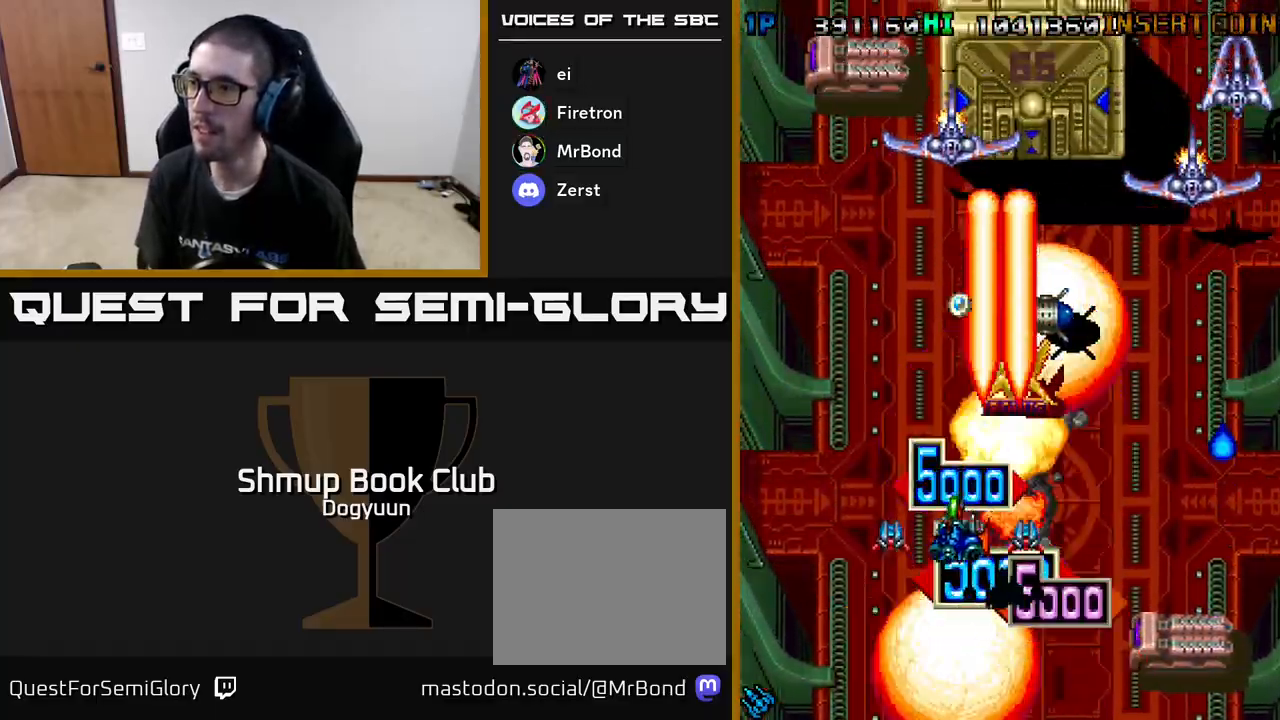
{"buttons": ["DPAD_DOWN", "DPAD_RIGHT"]}
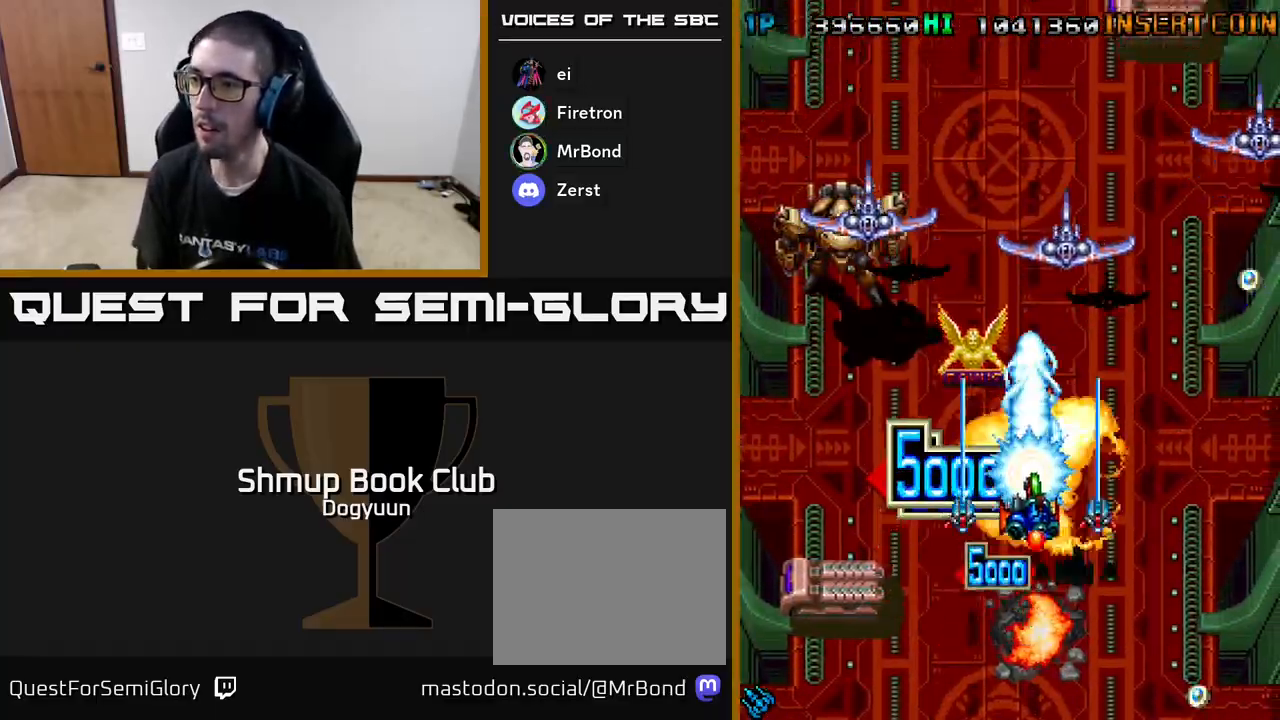
{"buttons": ["A", "DPAD_DOWN"]}
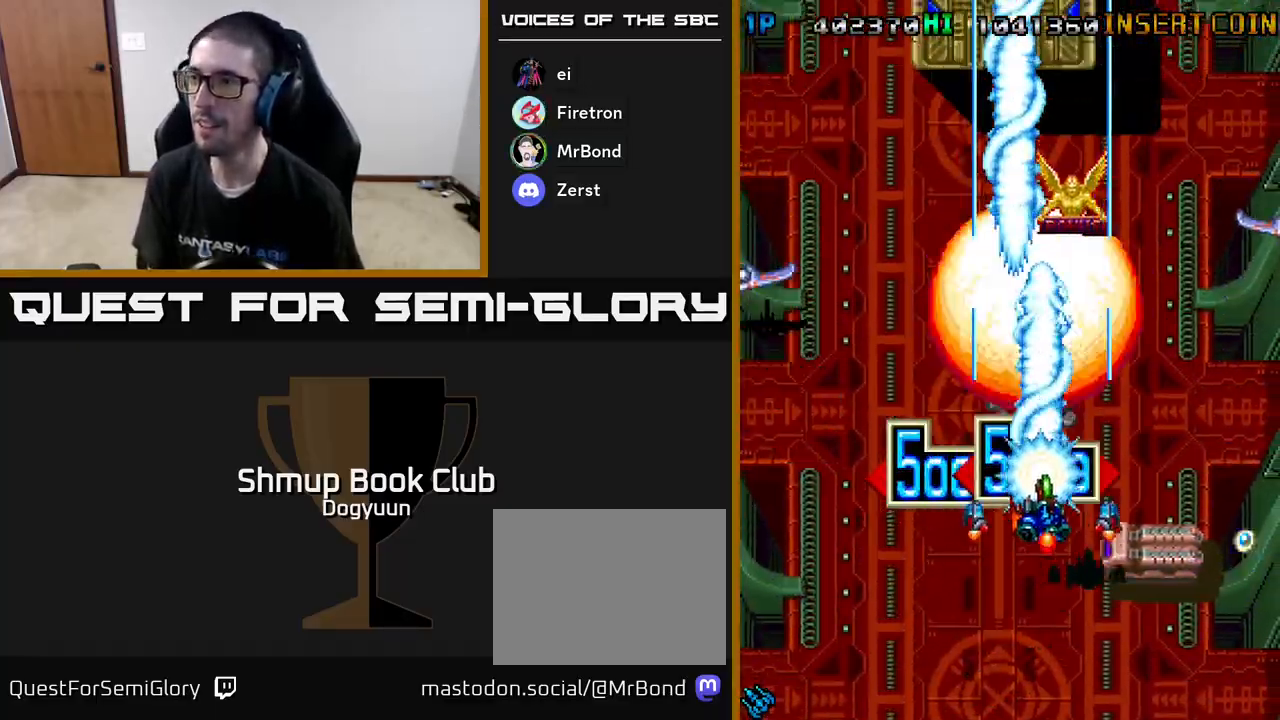
{"buttons": ["A", "DPAD_UP", "DPAD_LEFT"]}
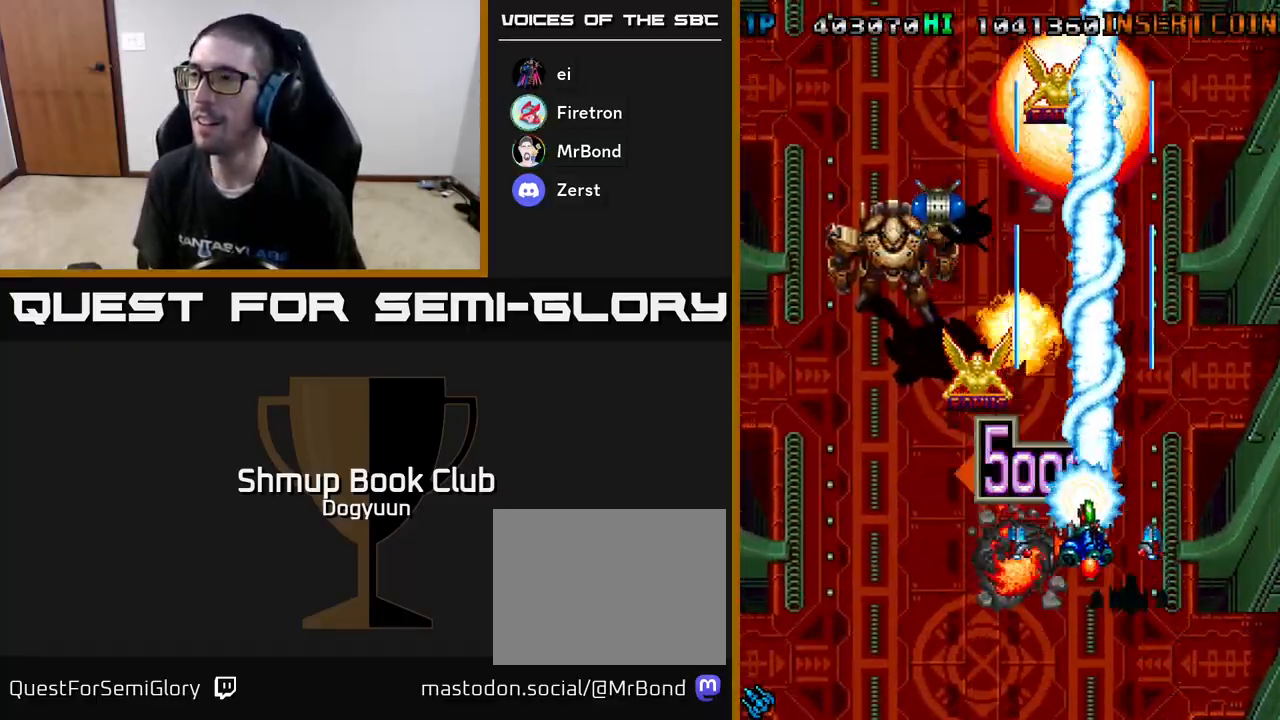
{"buttons": ["DPAD_RIGHT"], "events": [[133, "A", "up"], [167, "A", "down"], [217, "DPAD_UP", "up"], [300, "A", "up"], [333, "A", "down"], [350, "DPAD_UP", "down"], [450, "A", "up"], [450, "DPAD_LEFT", "up"], [467, "DPAD_RIGHT", "down"], [483, "DPAD_UP", "up"]]}
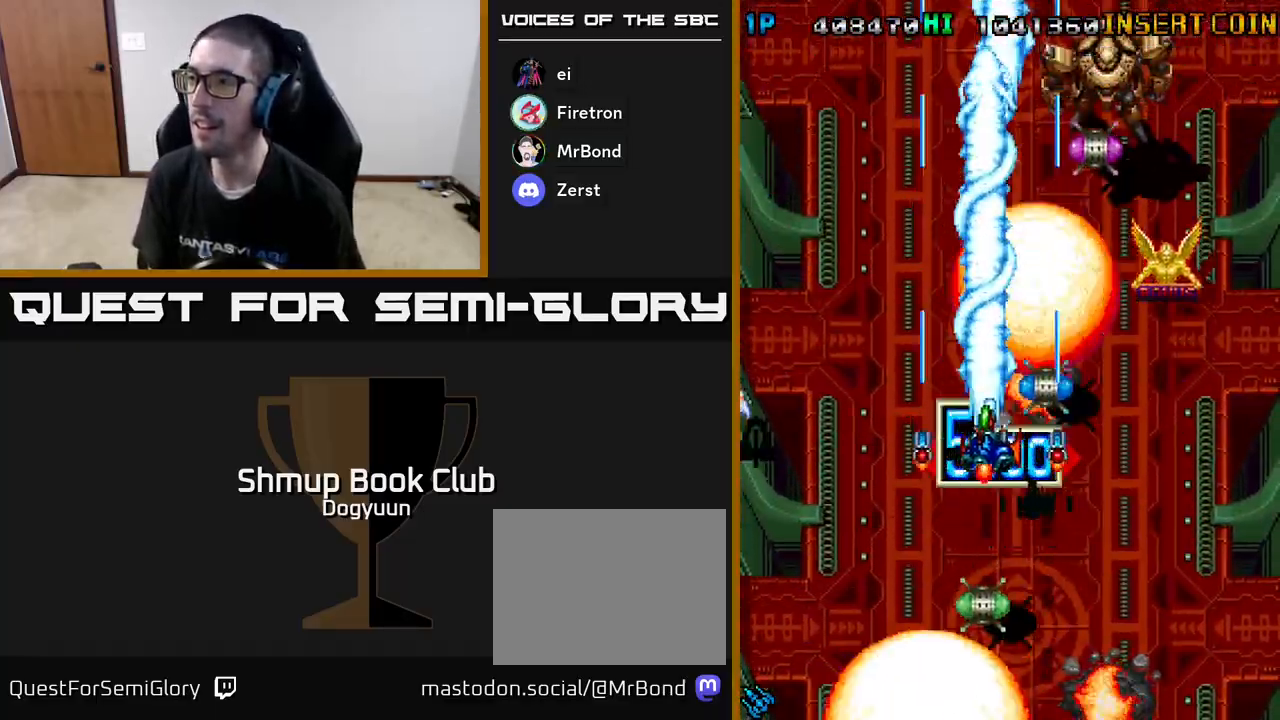
{"buttons": ["A", "DPAD_LEFT"]}
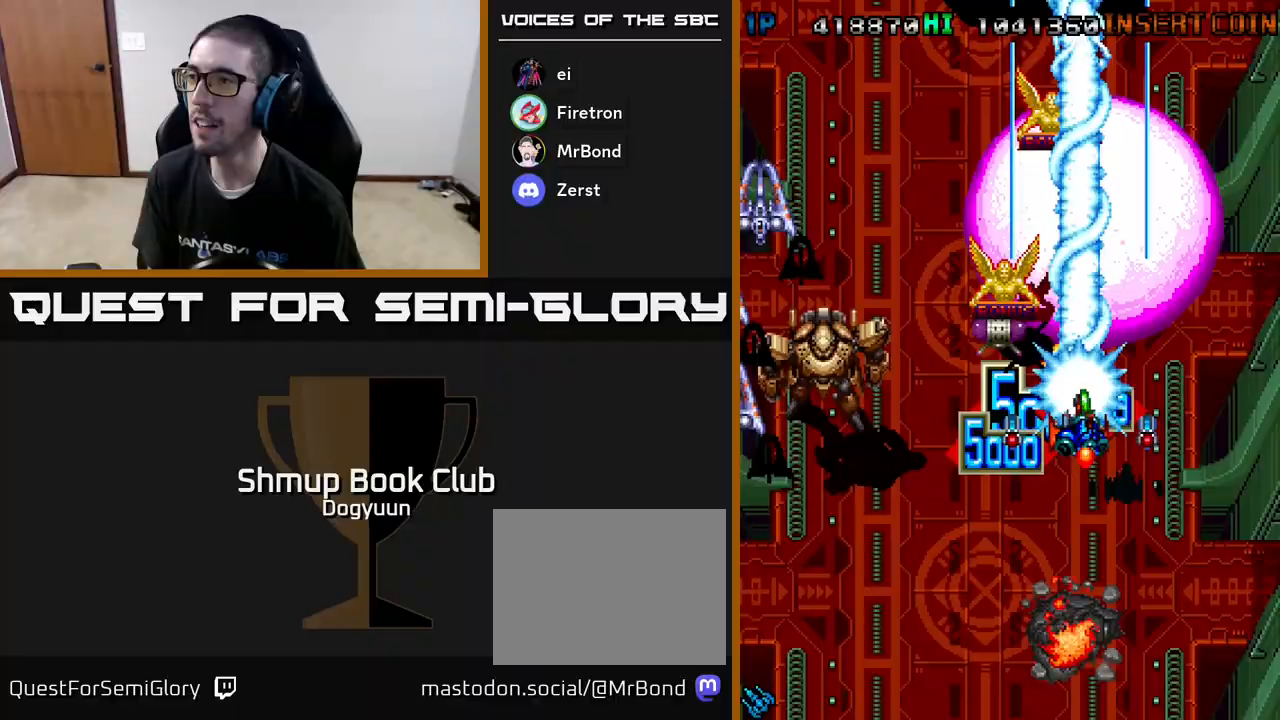
{"buttons": ["DPAD_DOWN", "DPAD_LEFT"], "events": [[67, "DPAD_UP", "down"], [133, "A", "up"], [183, "A", "down"], [217, "DPAD_UP", "up"], [267, "DPAD_DOWN", "down"], [300, "A", "up"], [333, "DPAD_LEFT", "up"], [350, "A", "down"], [433, "DPAD_LEFT", "down"], [483, "A", "up"]]}
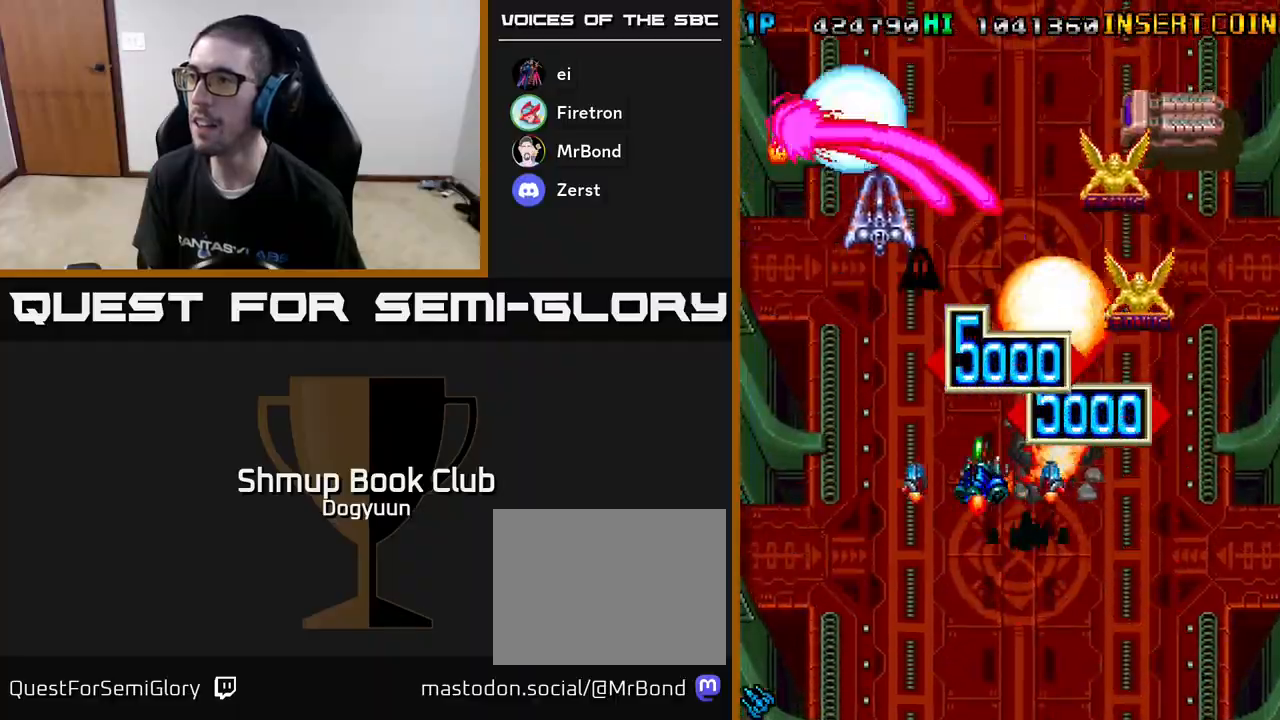
{"buttons": ["DPAD_RIGHT"], "events": [[33, "A", "down"], [233, "DPAD_LEFT", "up"], [267, "DPAD_RIGHT", "down"], [283, "DPAD_DOWN", "up"], [317, "A", "up"], [350, "A", "down"], [500, "A", "up"]]}
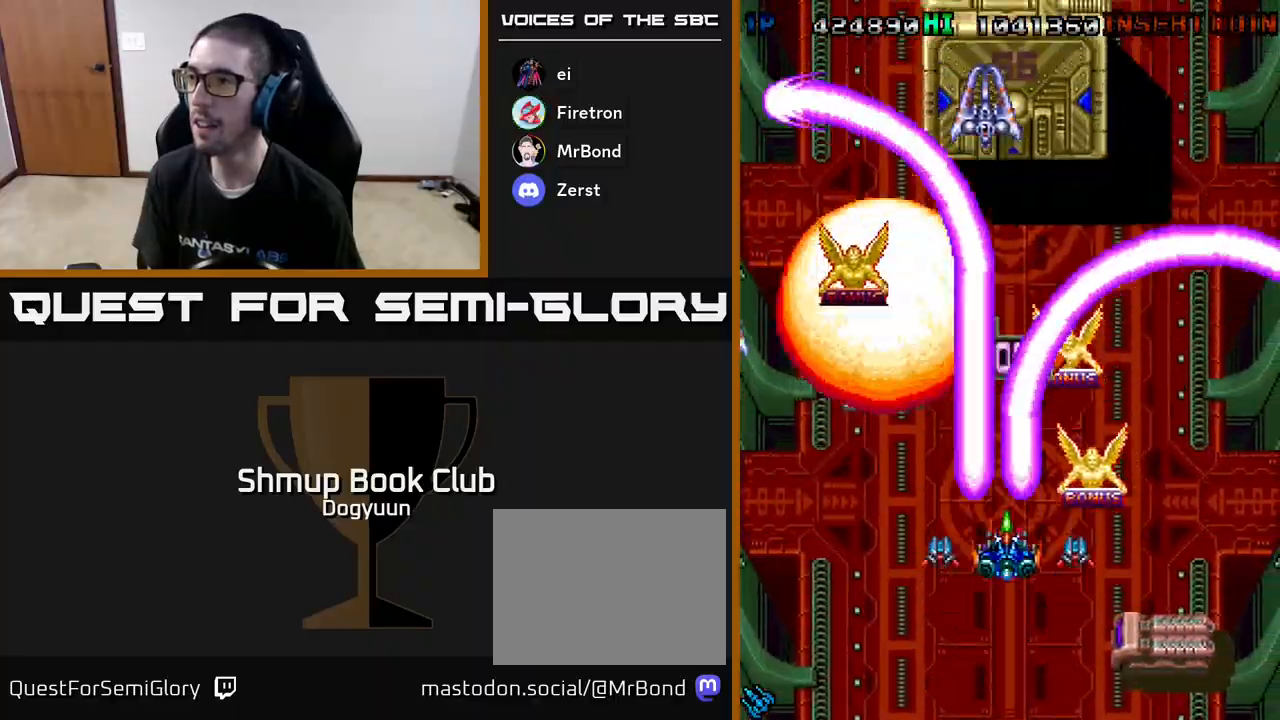
{"buttons": ["A", "DPAD_DOWN"]}